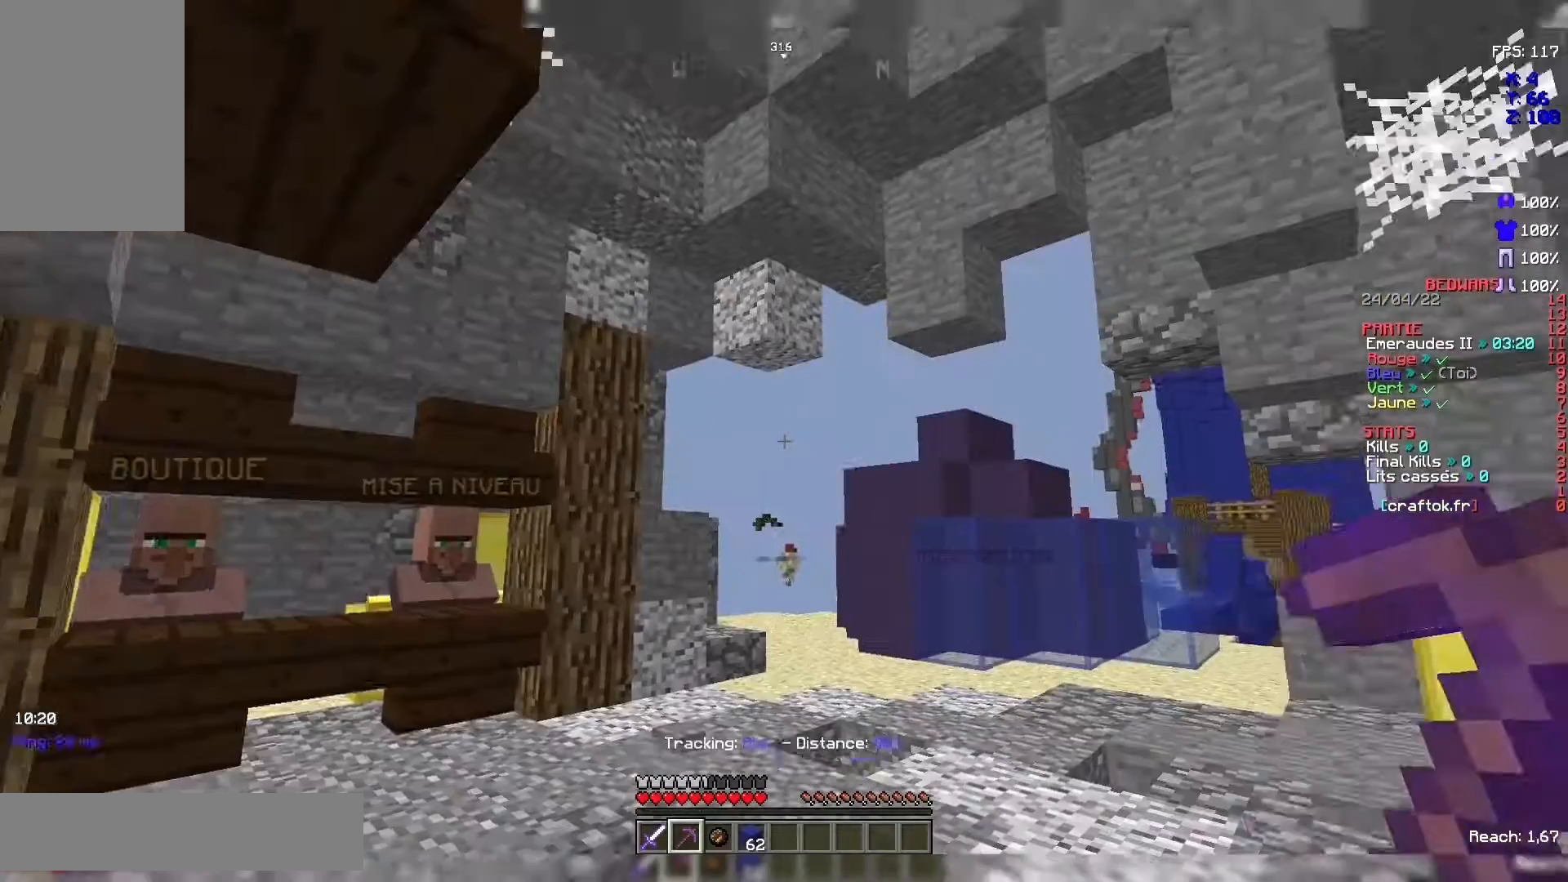
Gameplay with keyboard and mouse; each line is a JSON object with the keys and mouse buttons held at the frame after it. "events" lists presses ("down") and releases ("up") of "d", "q", "s", "space", "z", "mouse_left" and "mouse_right" between this image and that frame as [ms after this image, input, new state], when the widget could be followed in between. "mouse_left", "mouse_right" = the "left", "right" buttons of the "mouse" list. No other keys are recorded. Fast repeated clicks can show as one long hold. Not read: mouse_move.
{"keys": ["z"], "mouse": [], "events": [[433, "z", "down"]]}
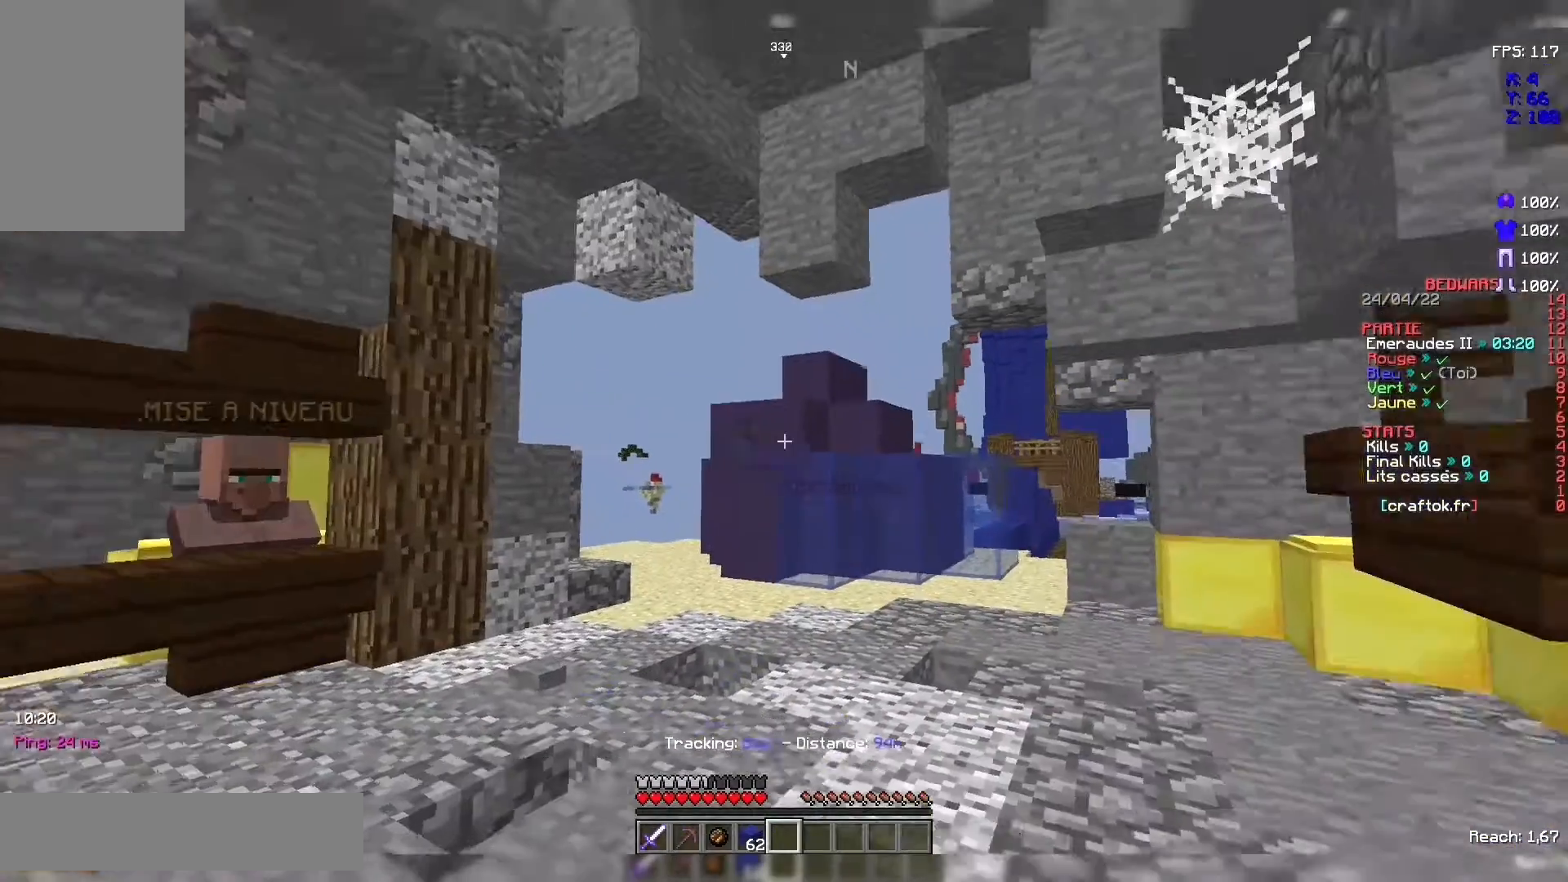
{"keys": ["z"], "mouse": [], "events": [[167, "space", "down"], [333, "space", "up"]]}
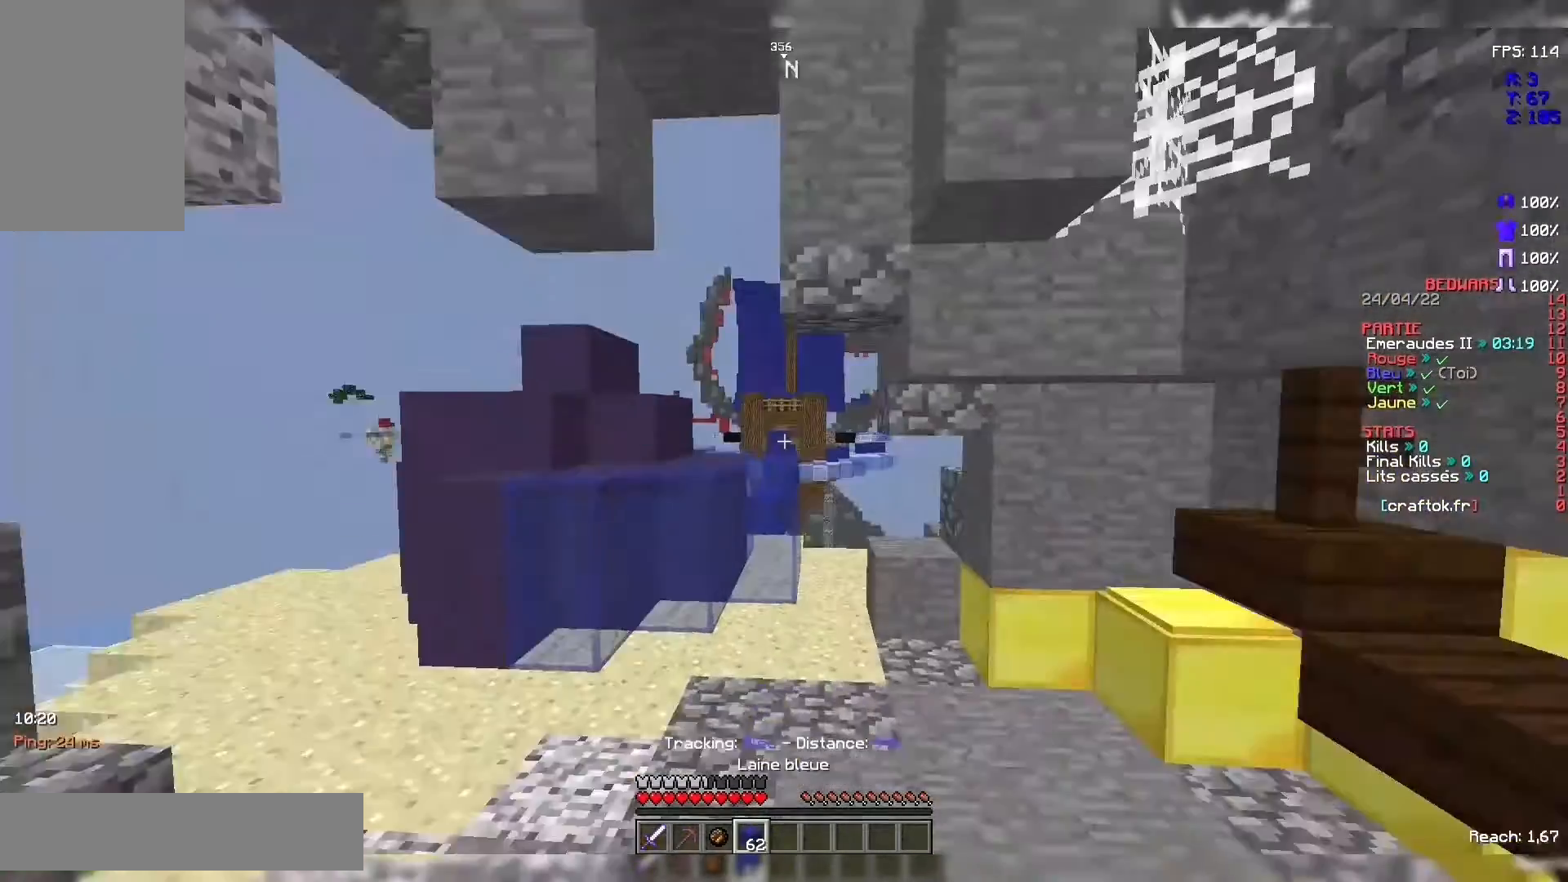
{"keys": ["space", "z"], "mouse": [], "events": [[167, "space", "down"]]}
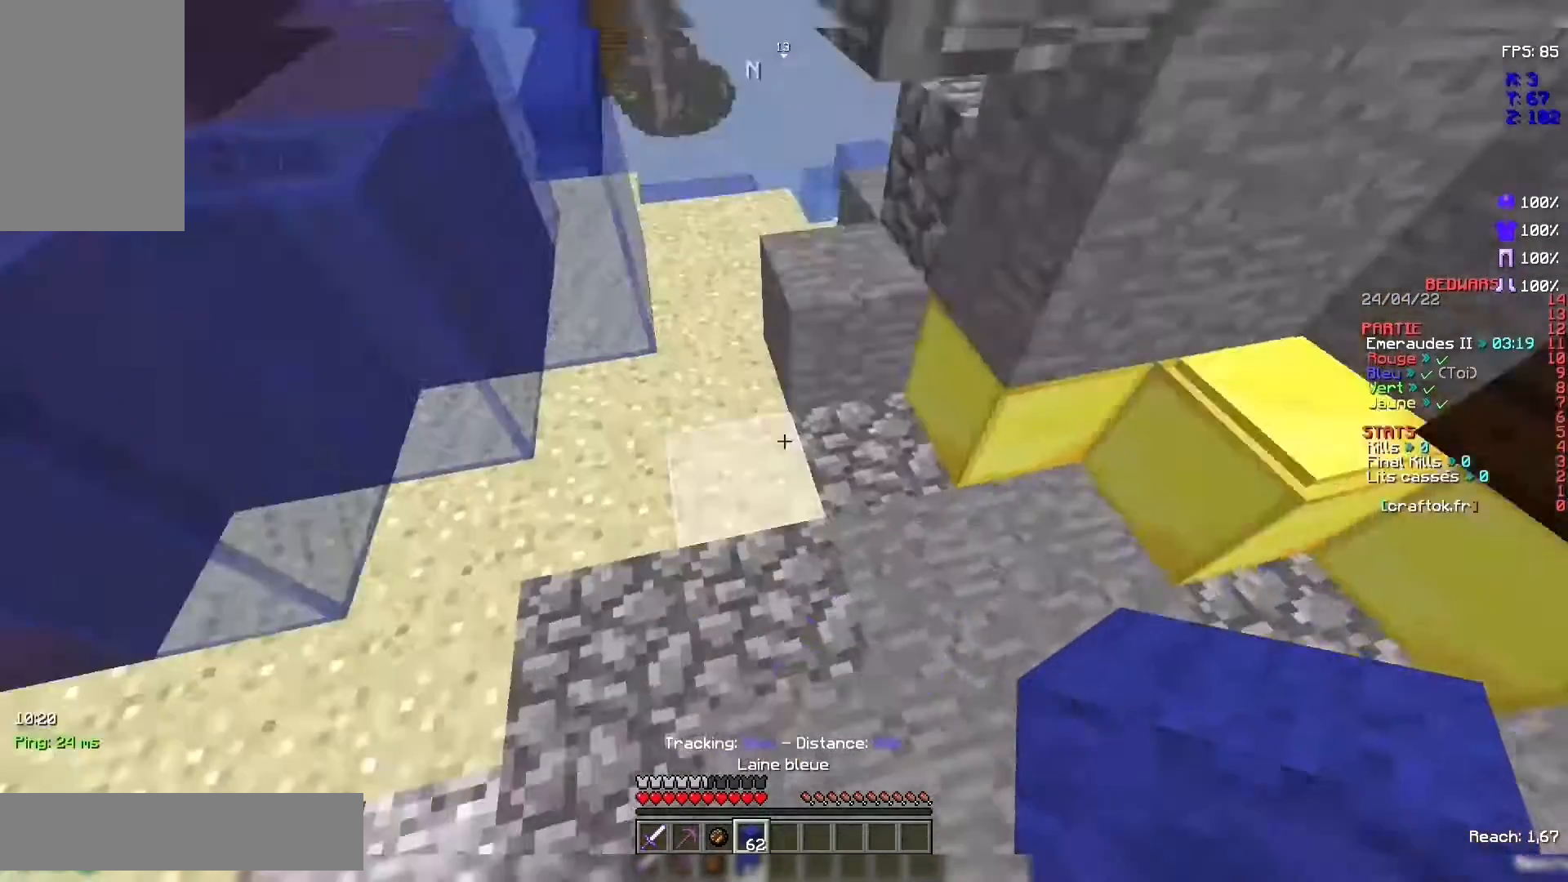
{"keys": ["space", "z"], "mouse": [], "events": [[167, "mouse_right", "down"], [233, "mouse_right", "up"]]}
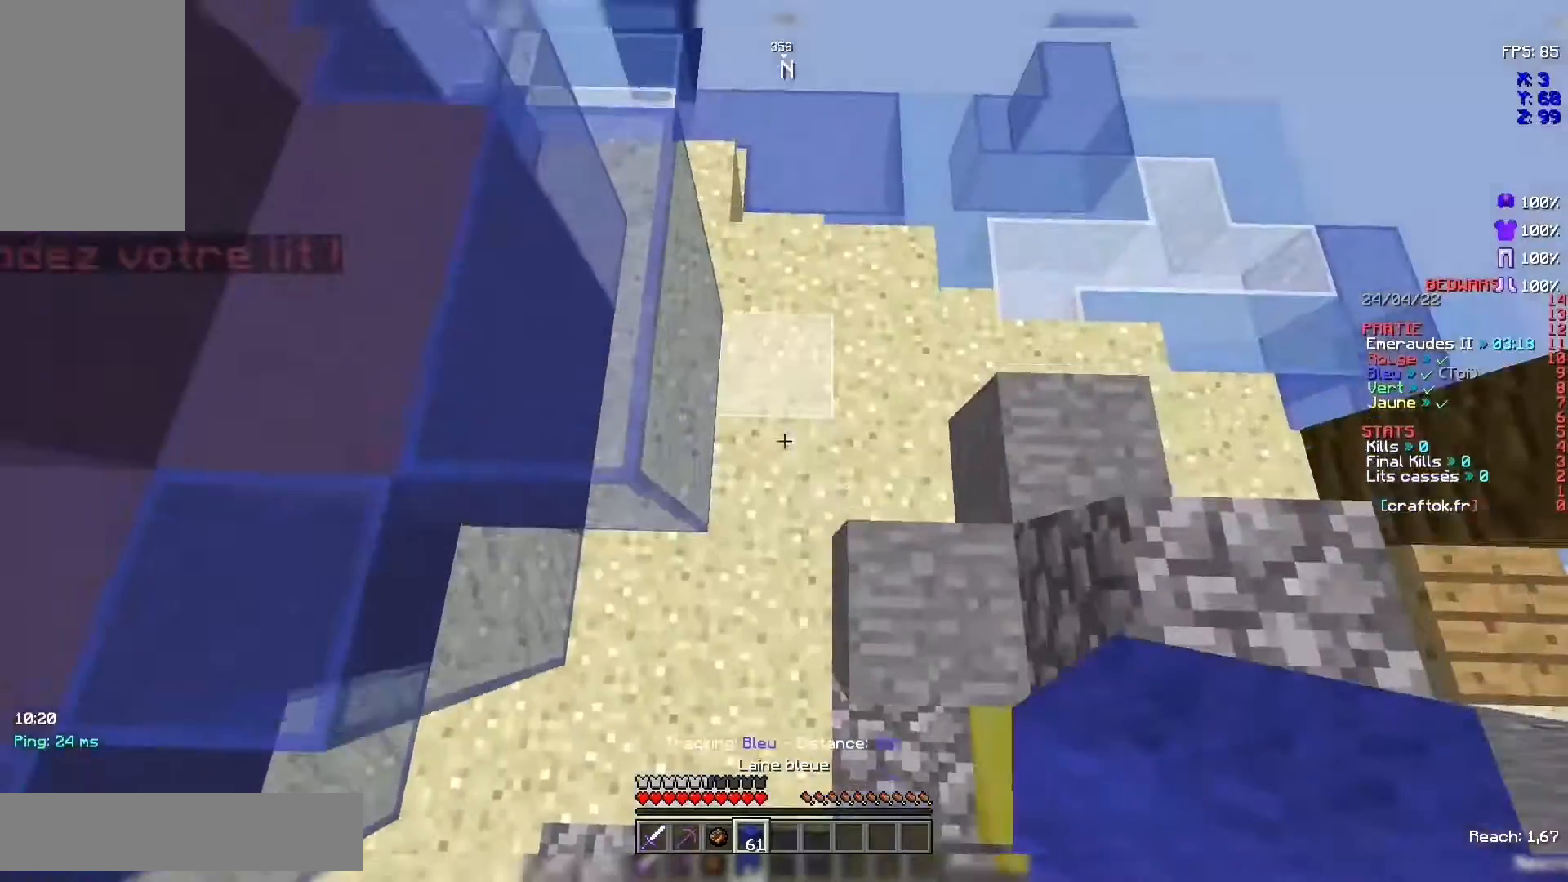
{"keys": ["z"], "mouse": [], "events": [[200, "mouse_right", "down"], [267, "mouse_right", "up"], [467, "space", "up"]]}
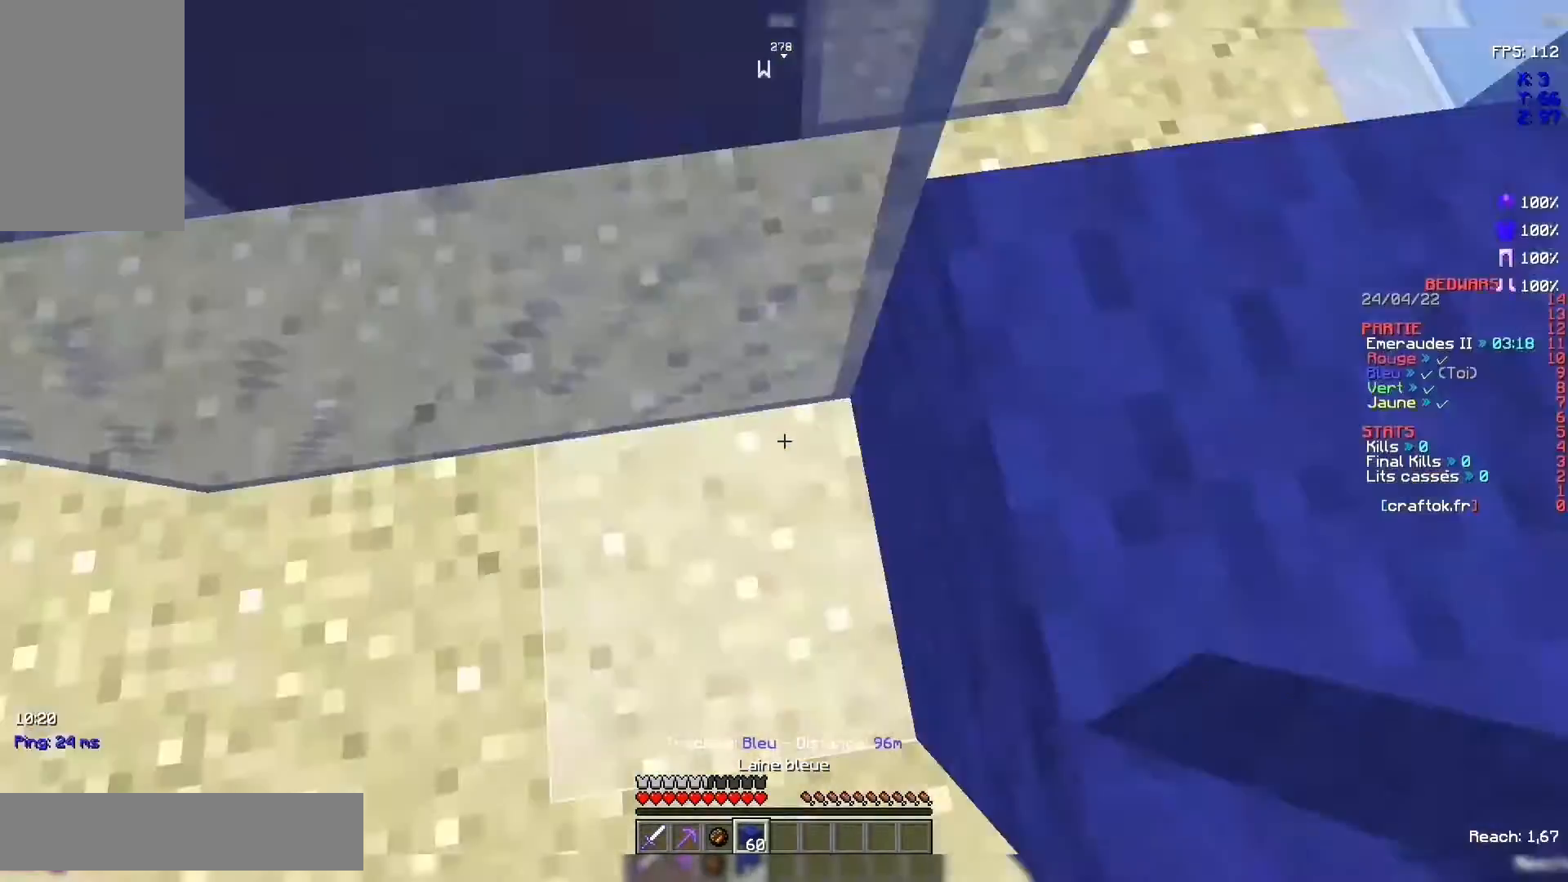
{"keys": ["space", "z"], "mouse": [], "events": [[67, "z", "up"], [400, "space", "down"], [400, "z", "down"]]}
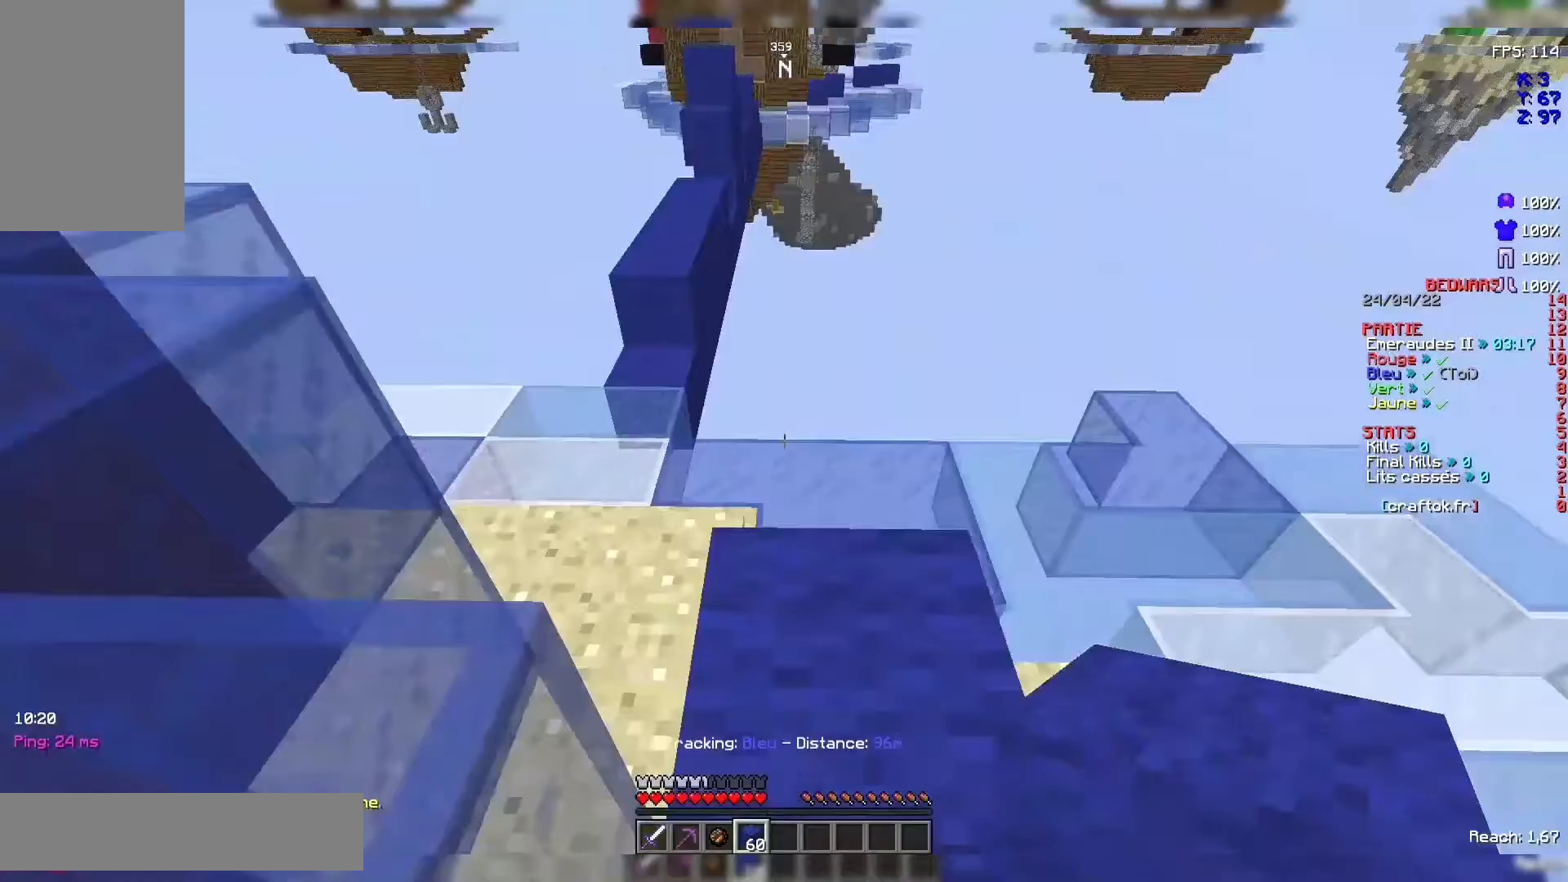
{"keys": ["z"], "mouse": [], "events": [[33, "space", "up"], [333, "space", "down"], [467, "space", "up"]]}
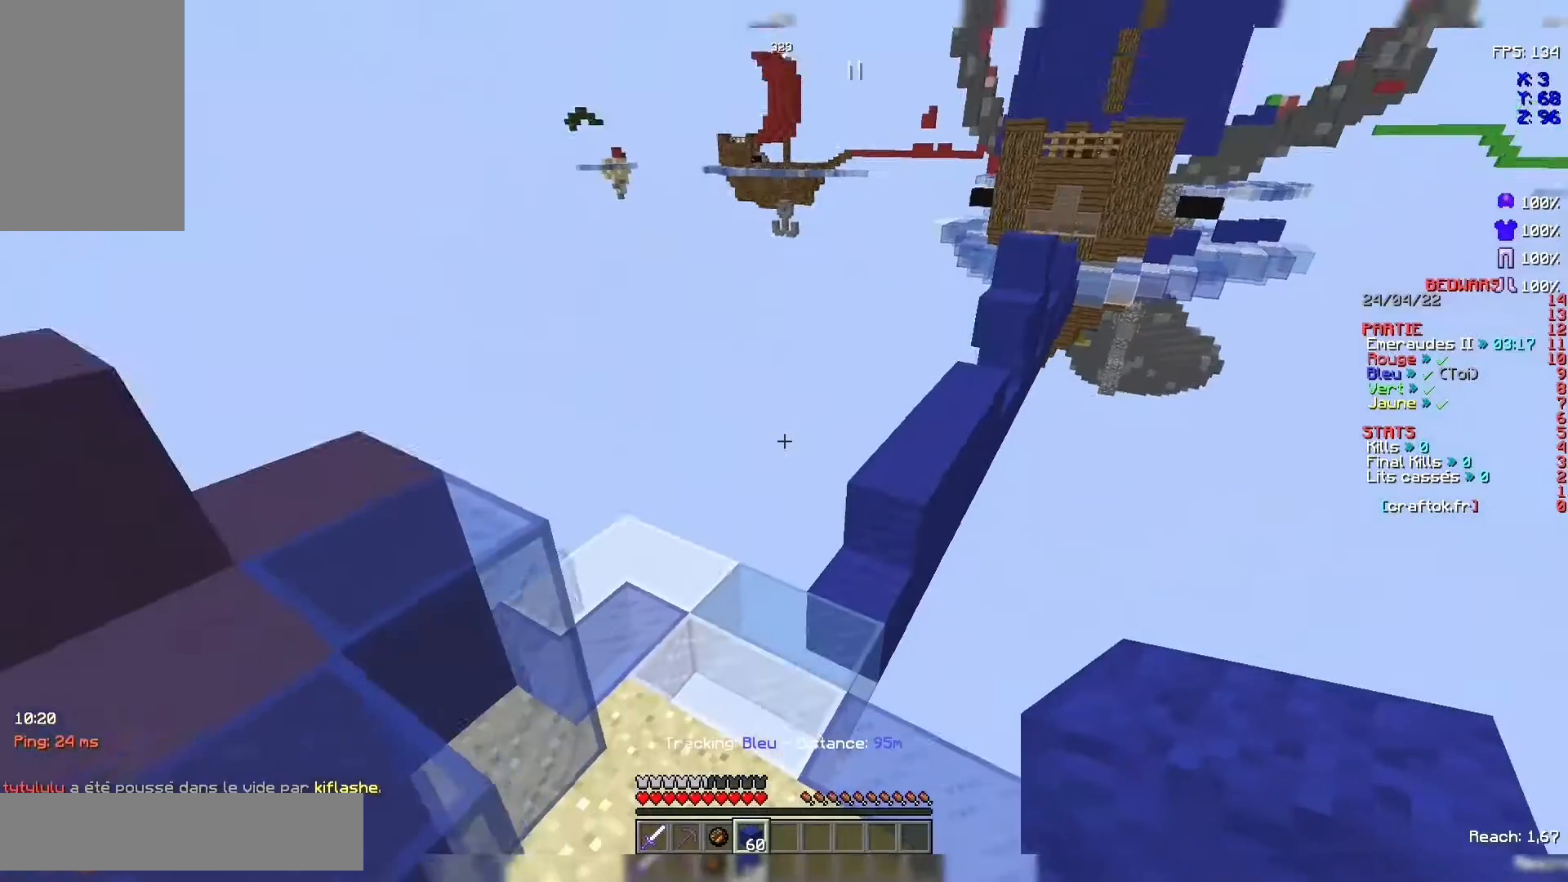
{"keys": [], "mouse": [], "events": [[167, "z", "up"]]}
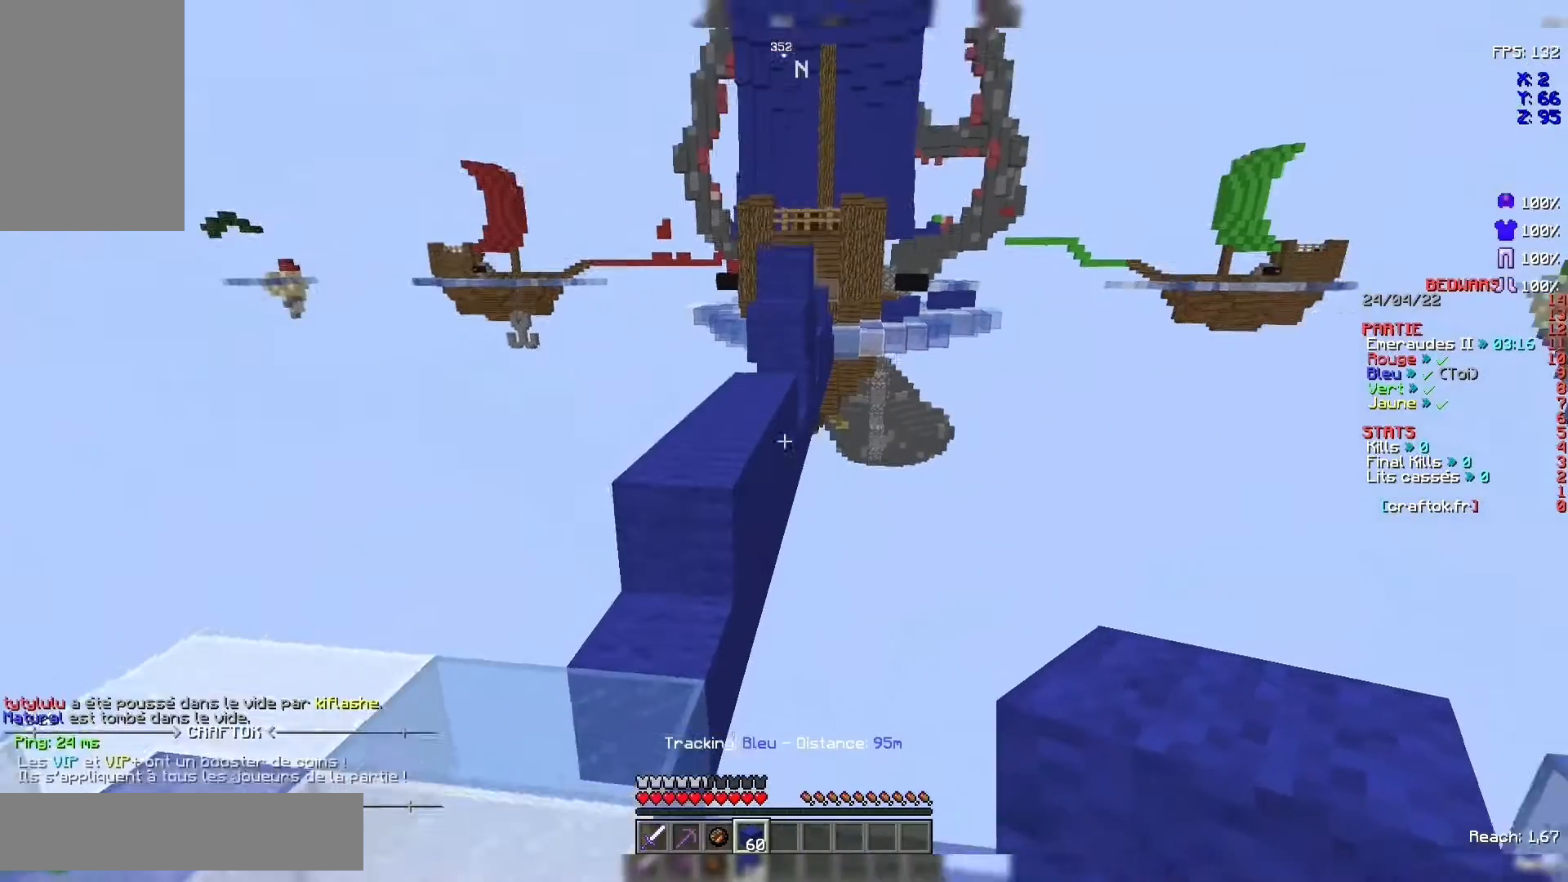
{"keys": [], "mouse": [], "events": []}
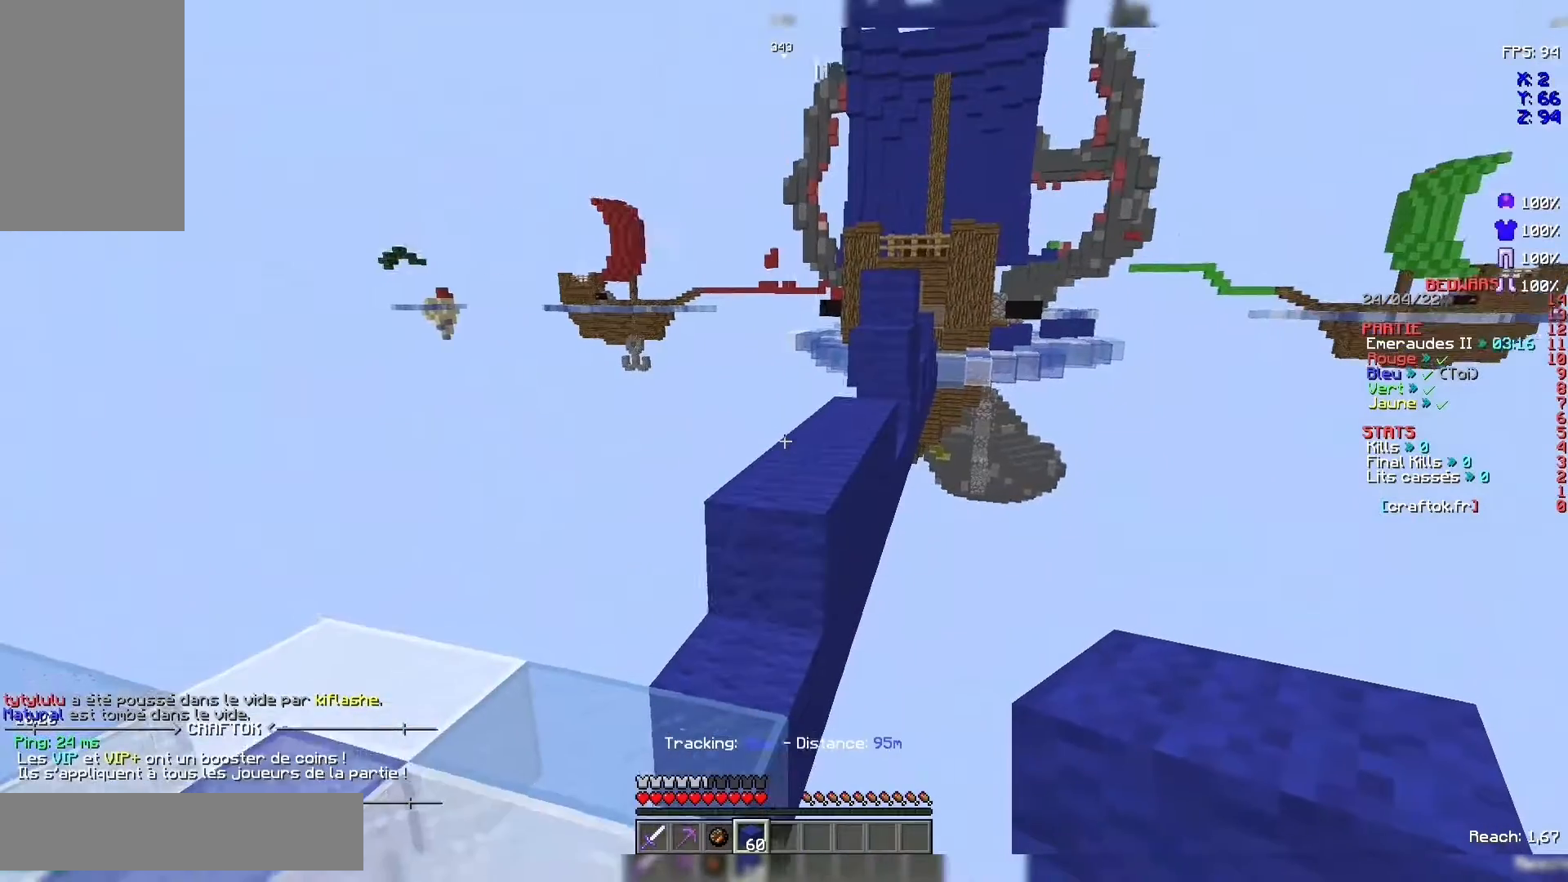
{"keys": ["z"], "mouse": [], "events": [[500, "z", "down"]]}
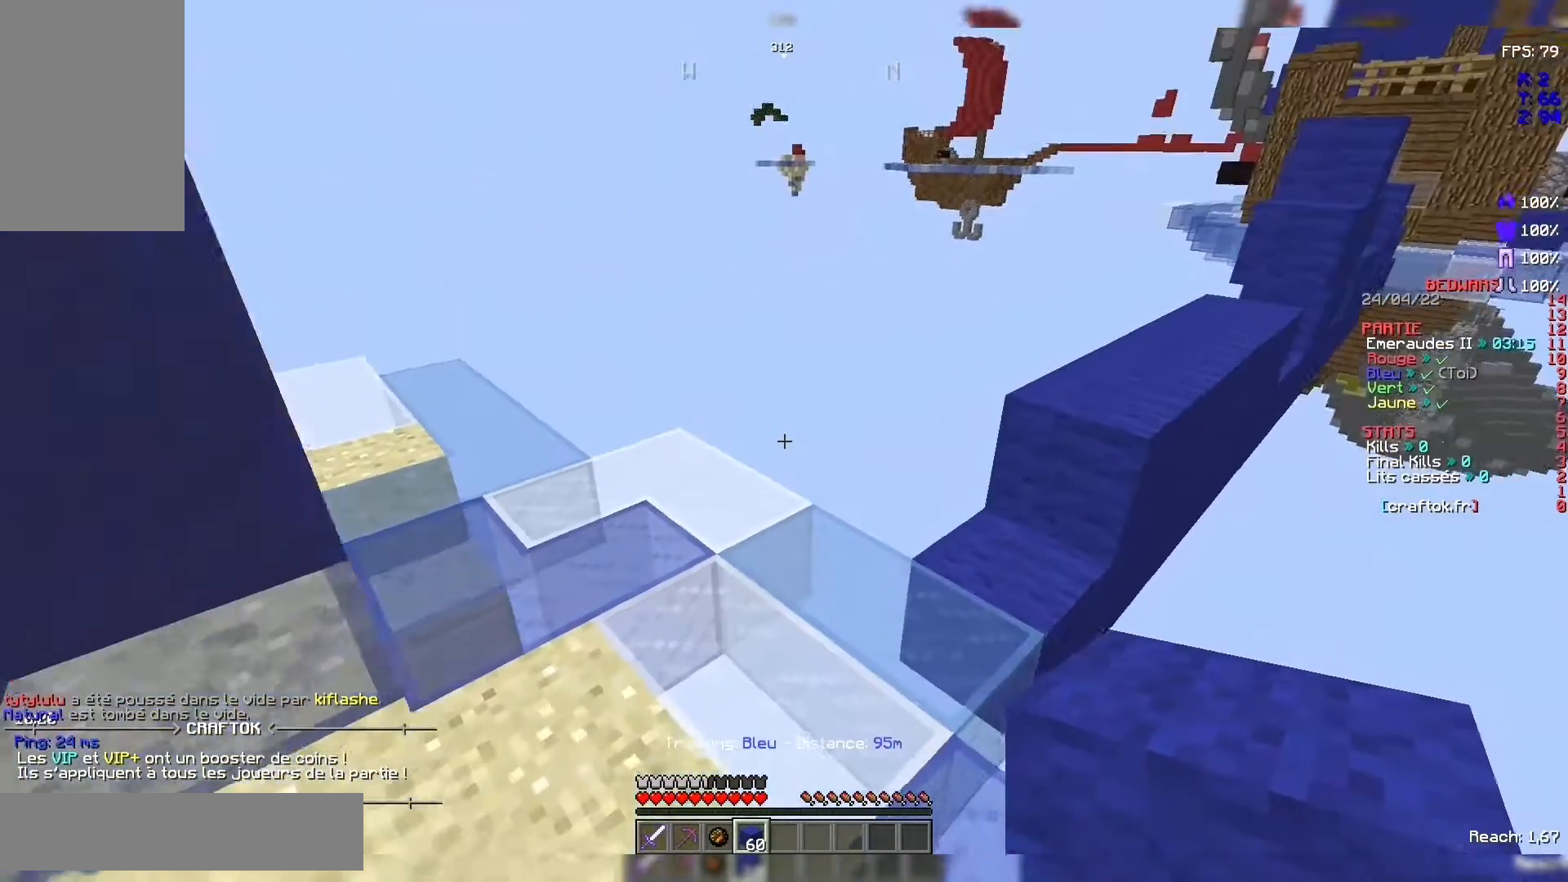
{"keys": [], "mouse": [], "events": [[433, "z", "up"]]}
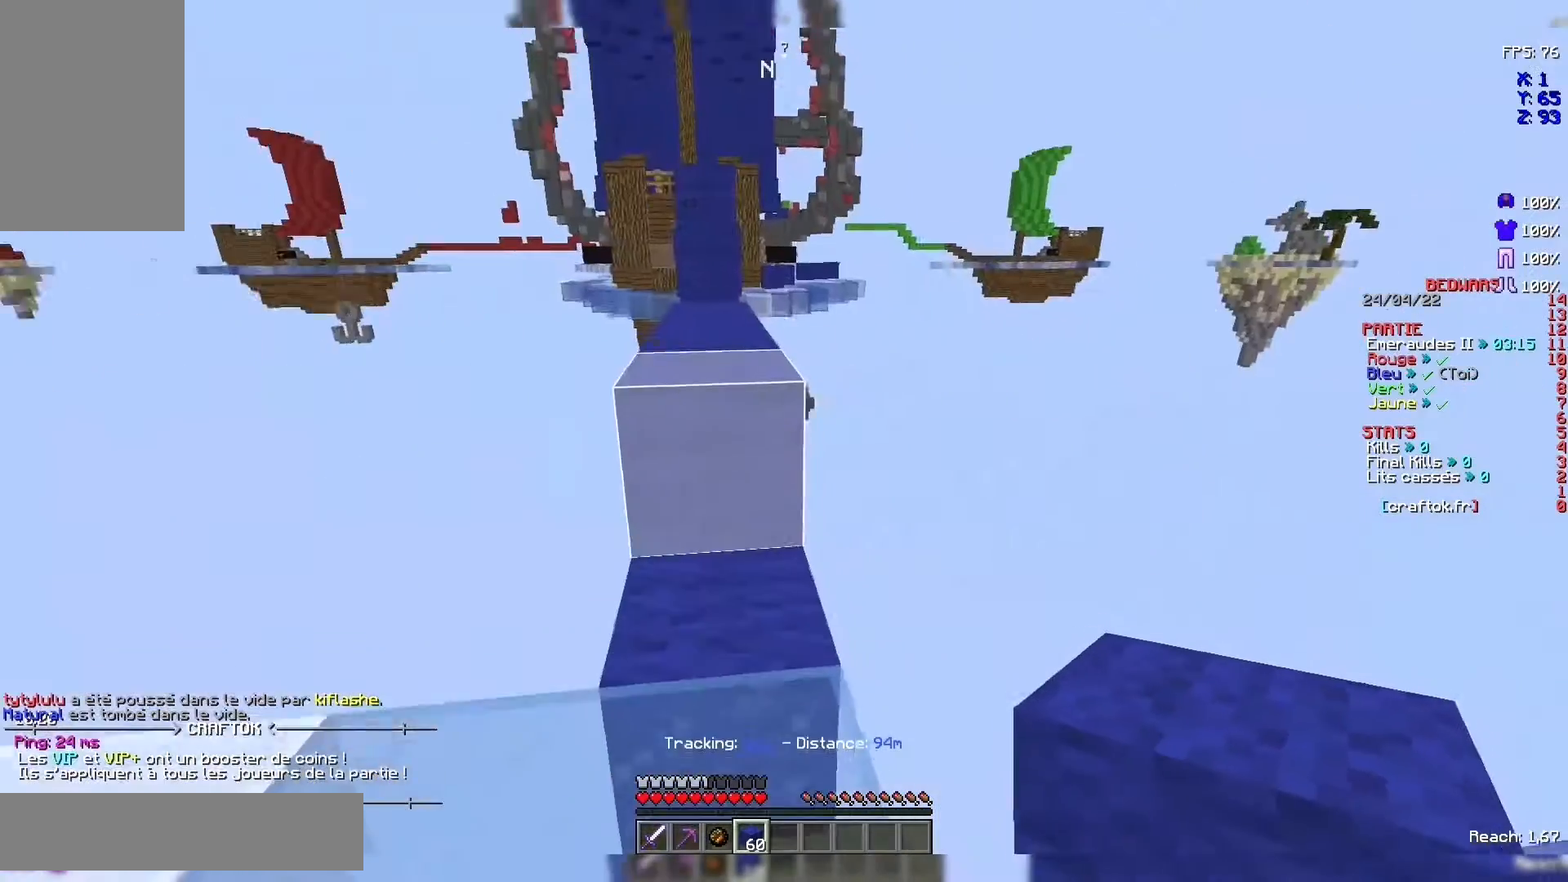
{"keys": ["space", "z"], "mouse": [], "events": [[233, "z", "down"], [433, "space", "down"]]}
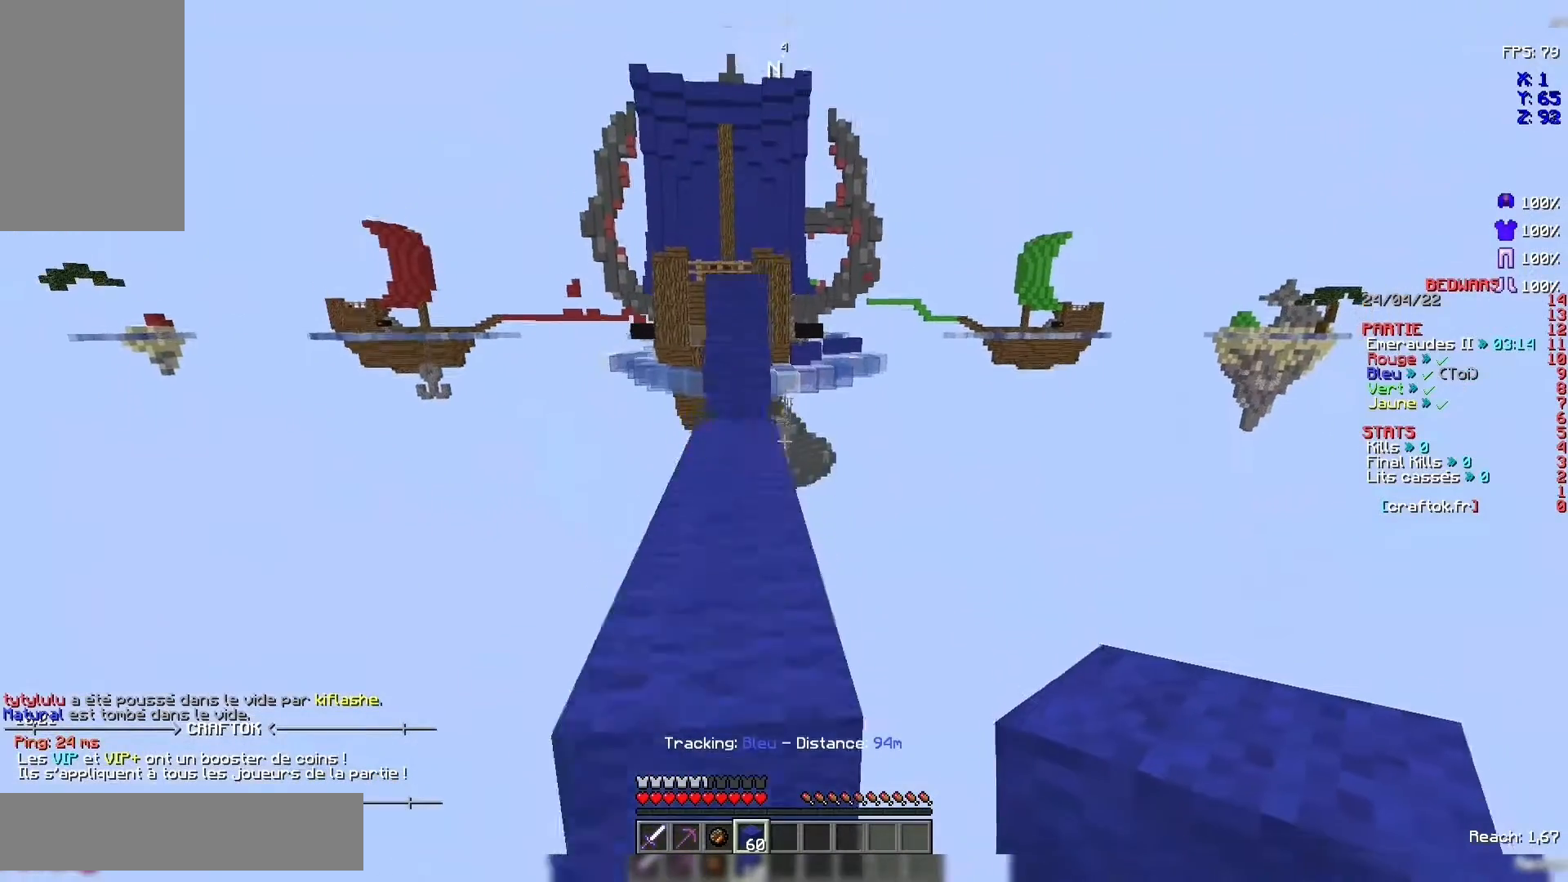
{"keys": ["space", "z"], "mouse": [], "events": [[133, "space", "up"], [433, "space", "down"]]}
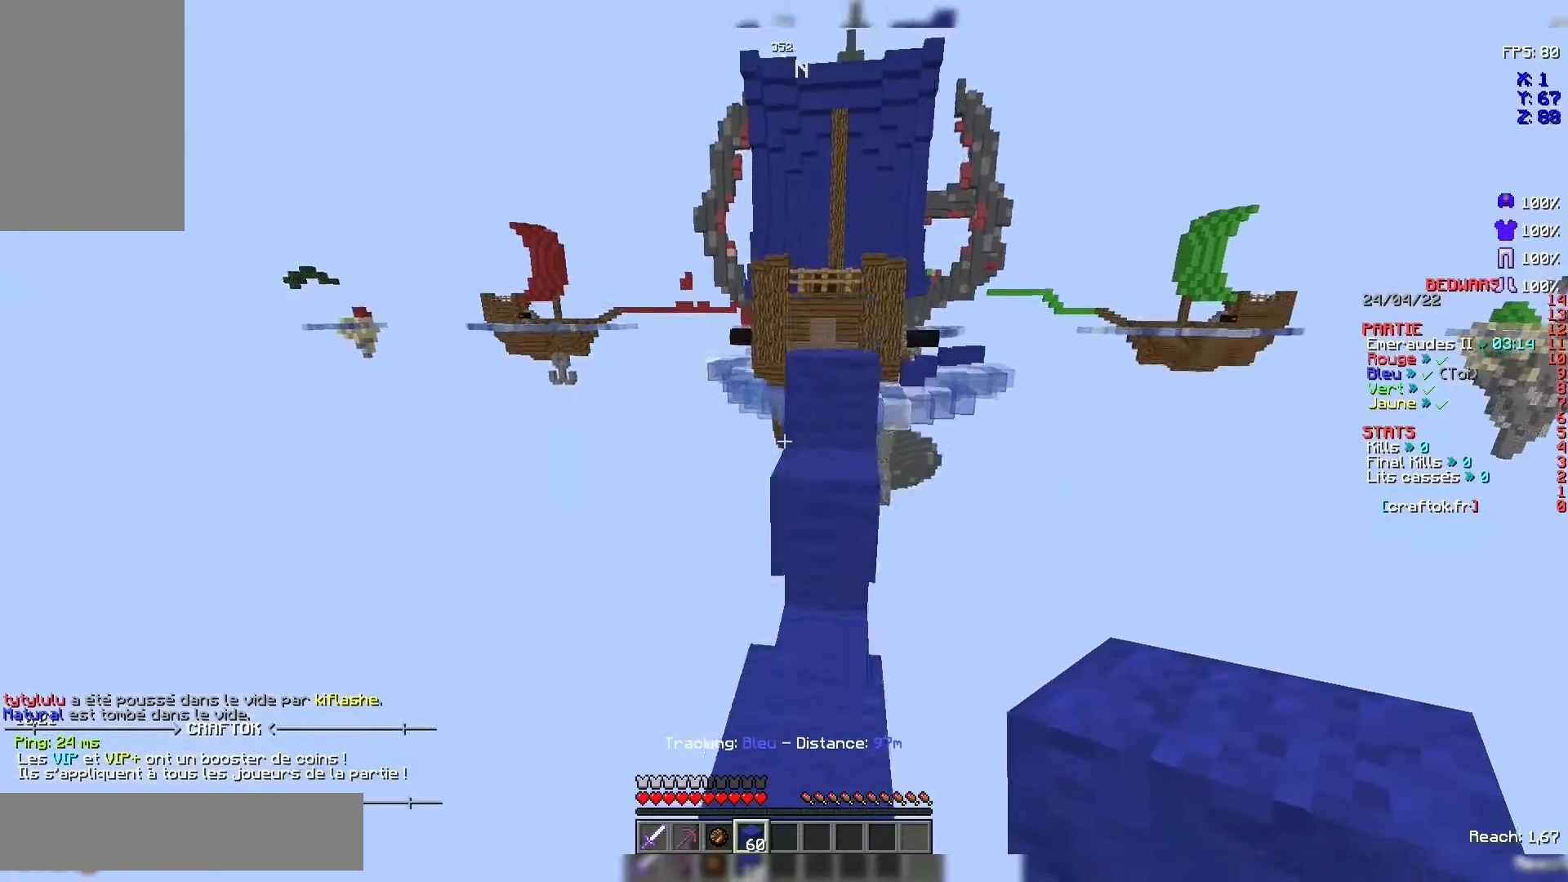
{"keys": ["z"], "mouse": [], "events": [[133, "space", "up"]]}
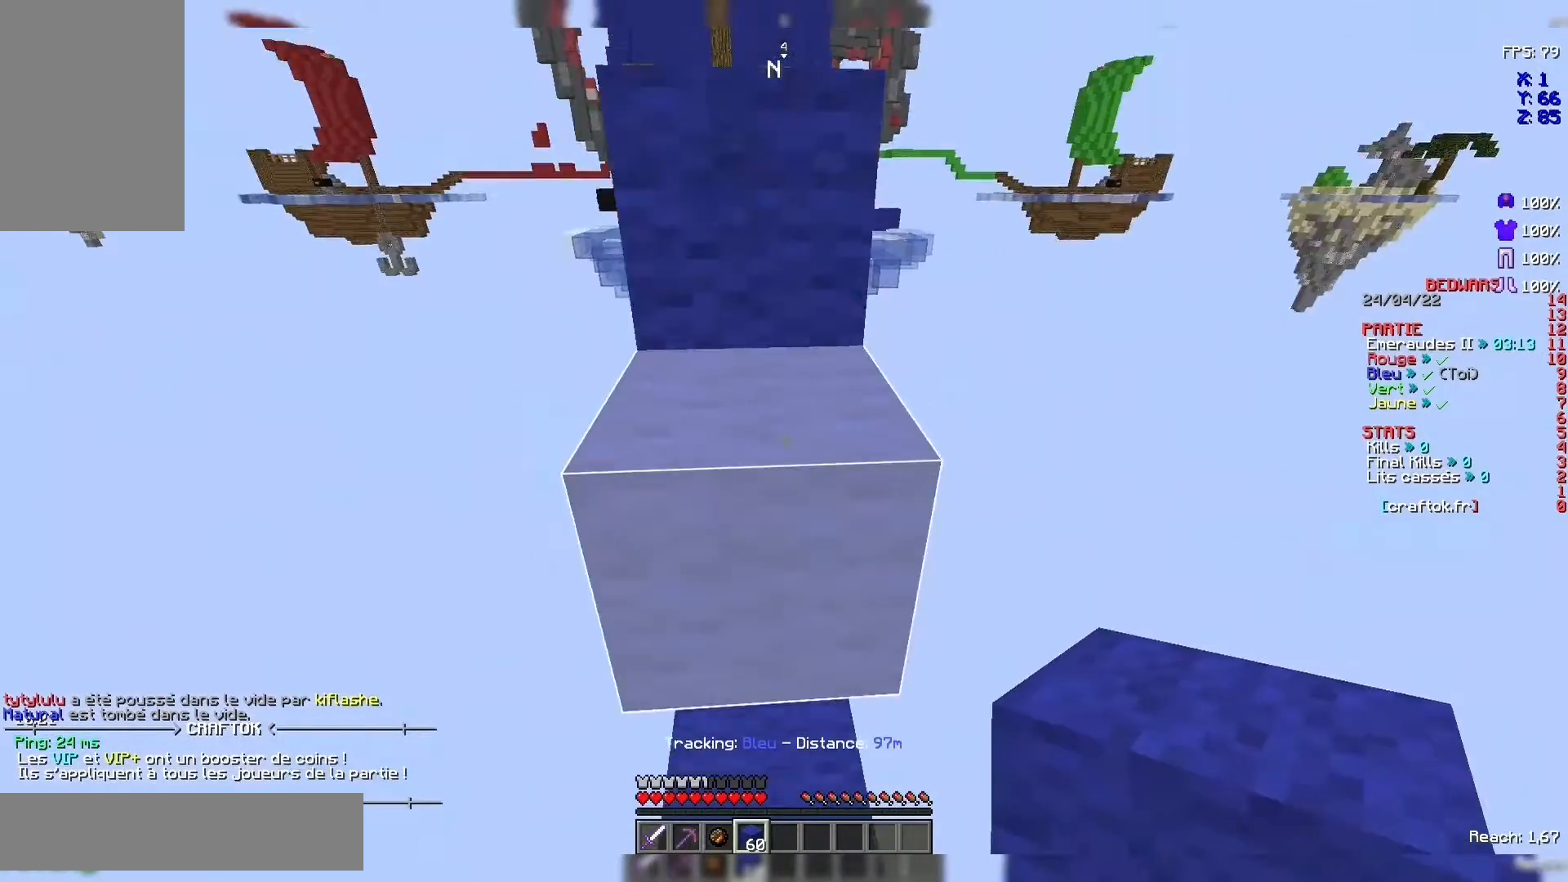
{"keys": [], "mouse": [], "events": [[233, "z", "up"]]}
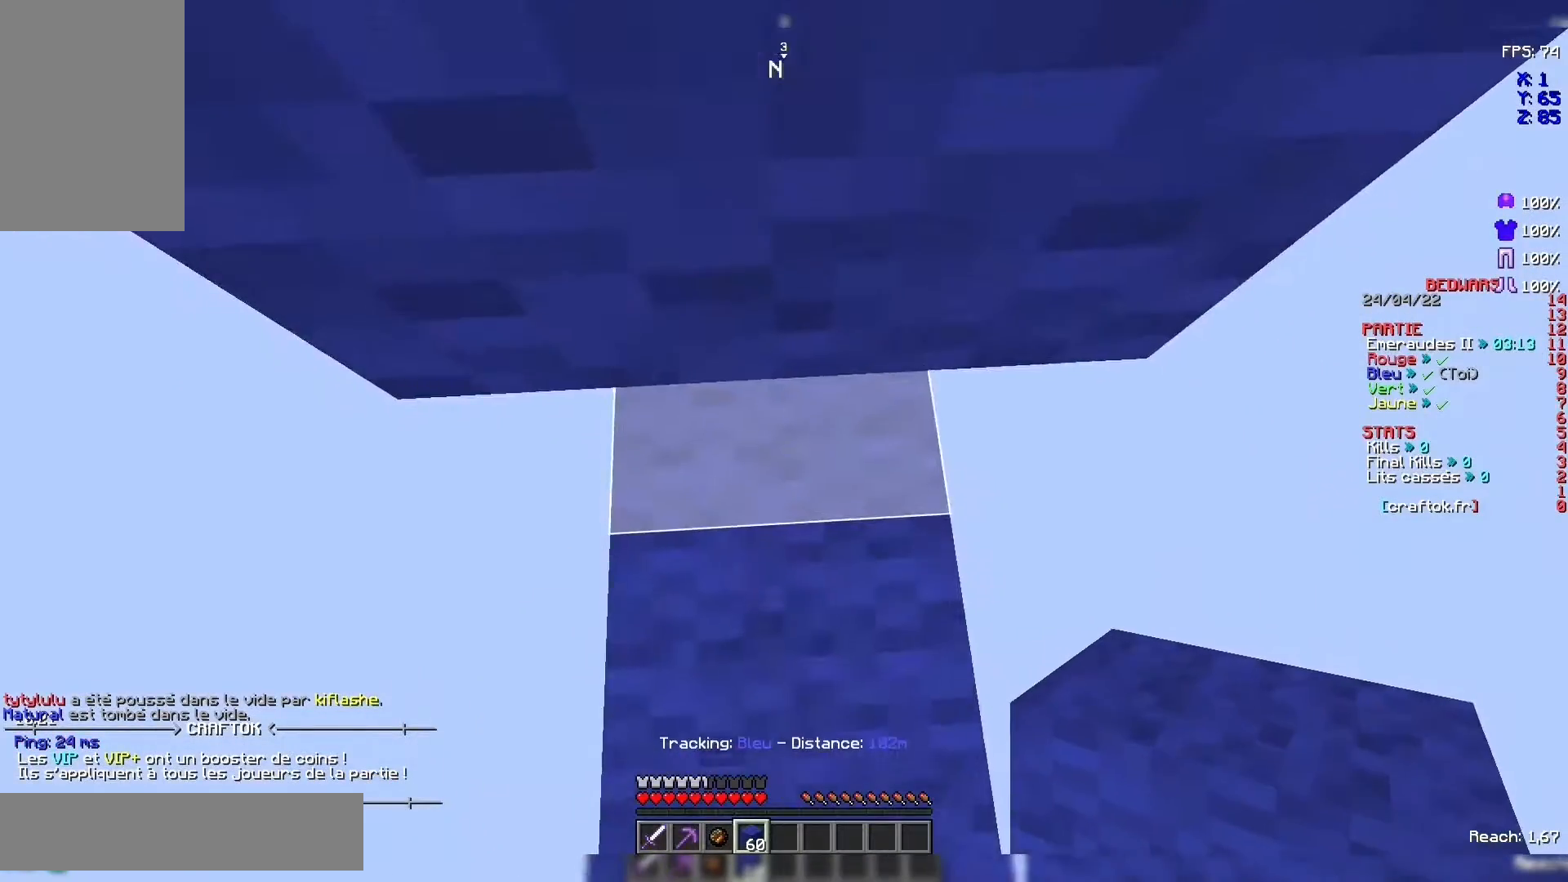
{"keys": [], "mouse": ["right"], "events": [[267, "space", "down"], [467, "mouse_right", "down"], [467, "space", "up"]]}
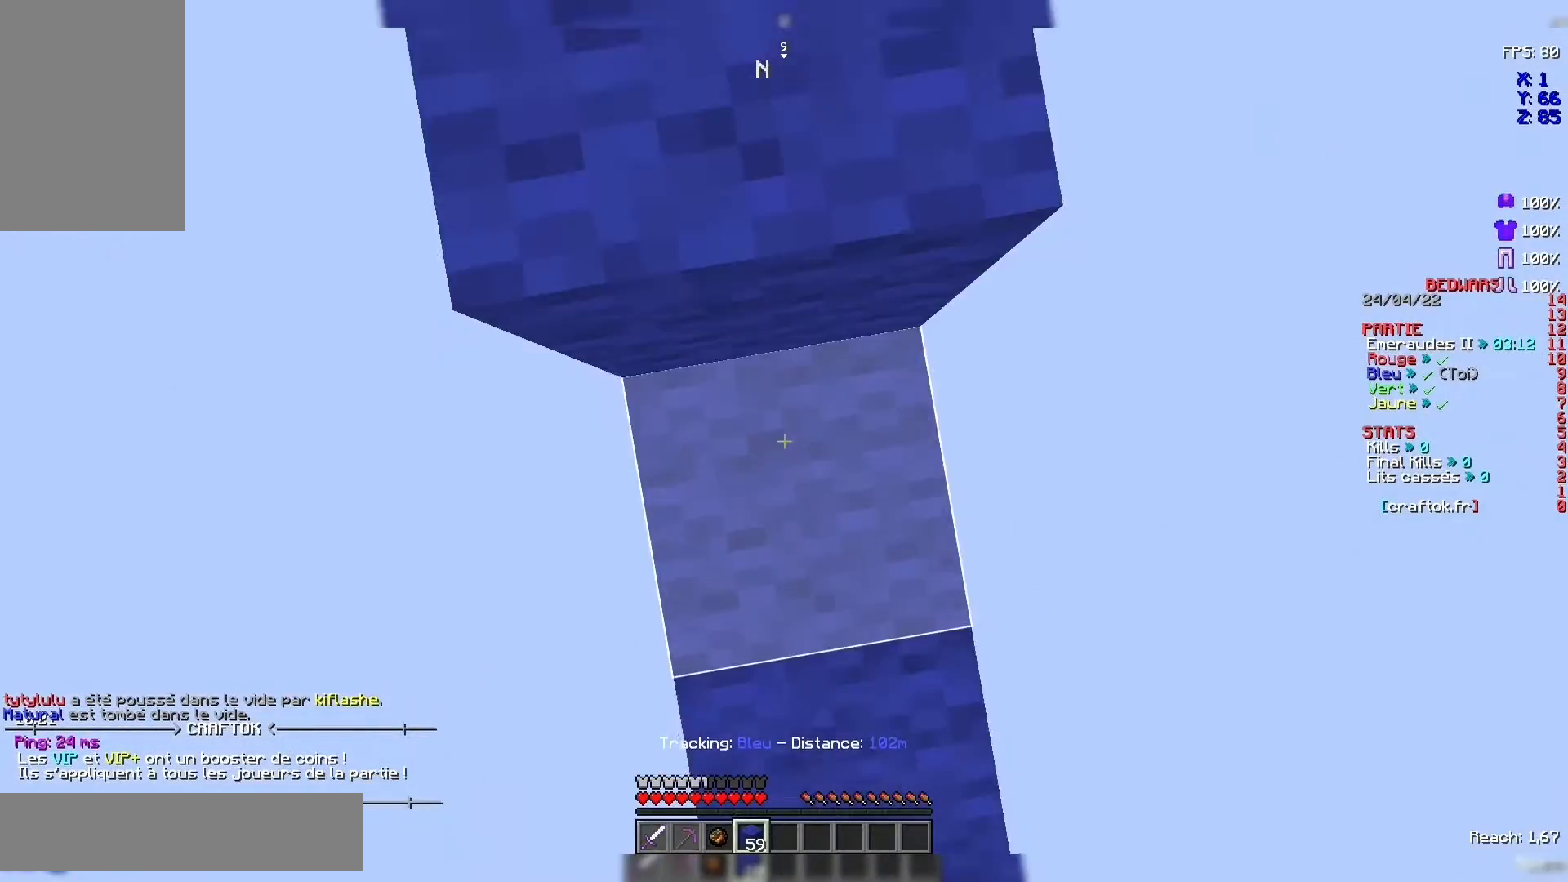
{"keys": ["space", "z"], "mouse": [], "events": [[67, "mouse_right", "up"], [367, "z", "down"], [433, "space", "down"]]}
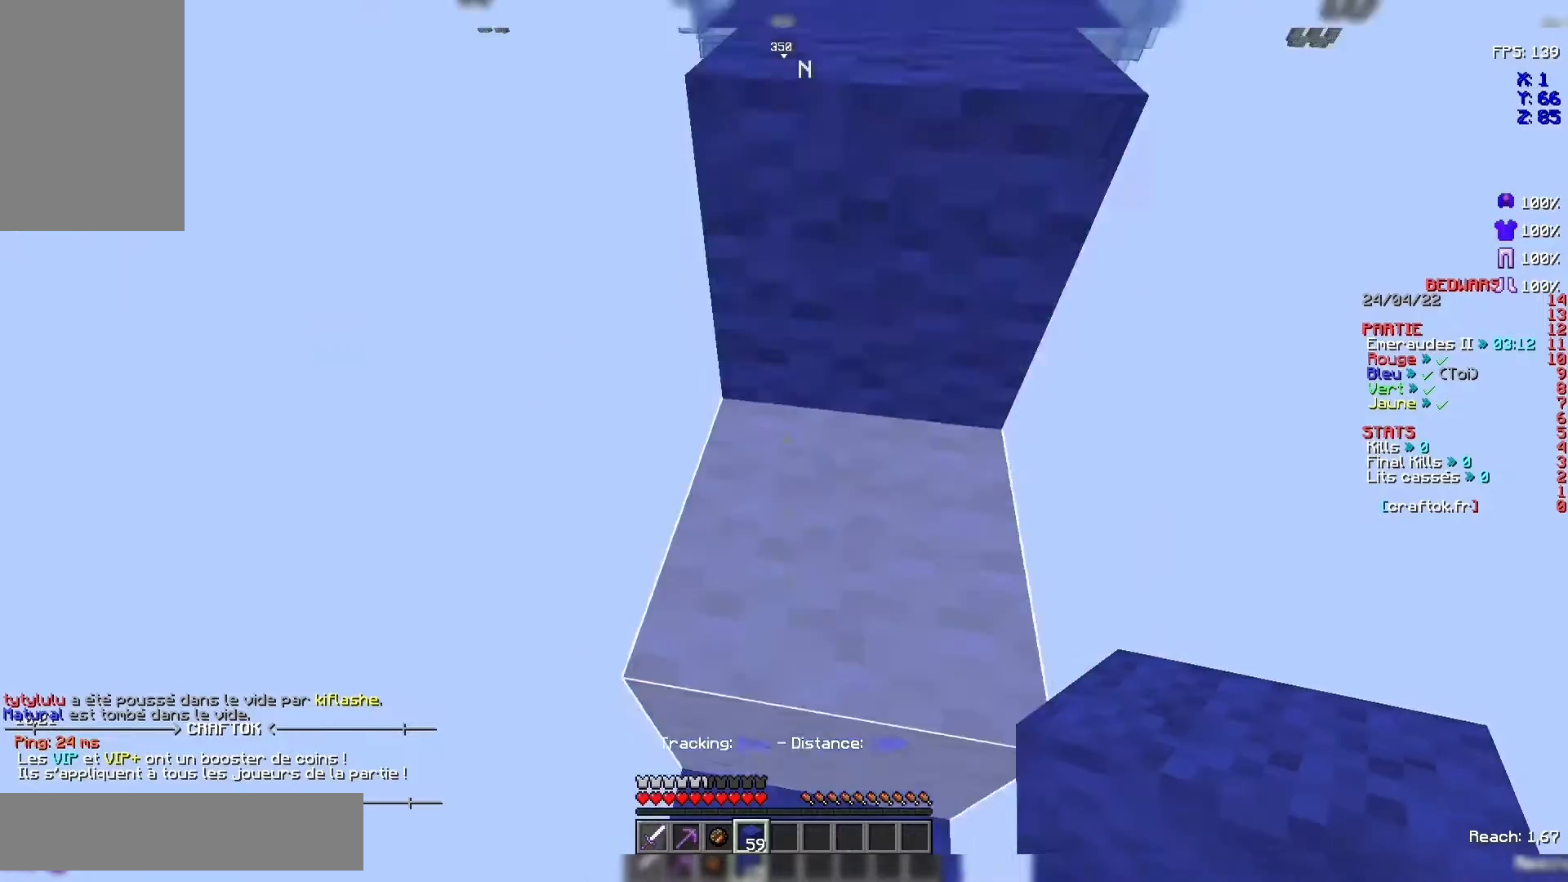
{"keys": ["space", "z"], "mouse": [], "events": [[100, "space", "up"], [367, "space", "down"]]}
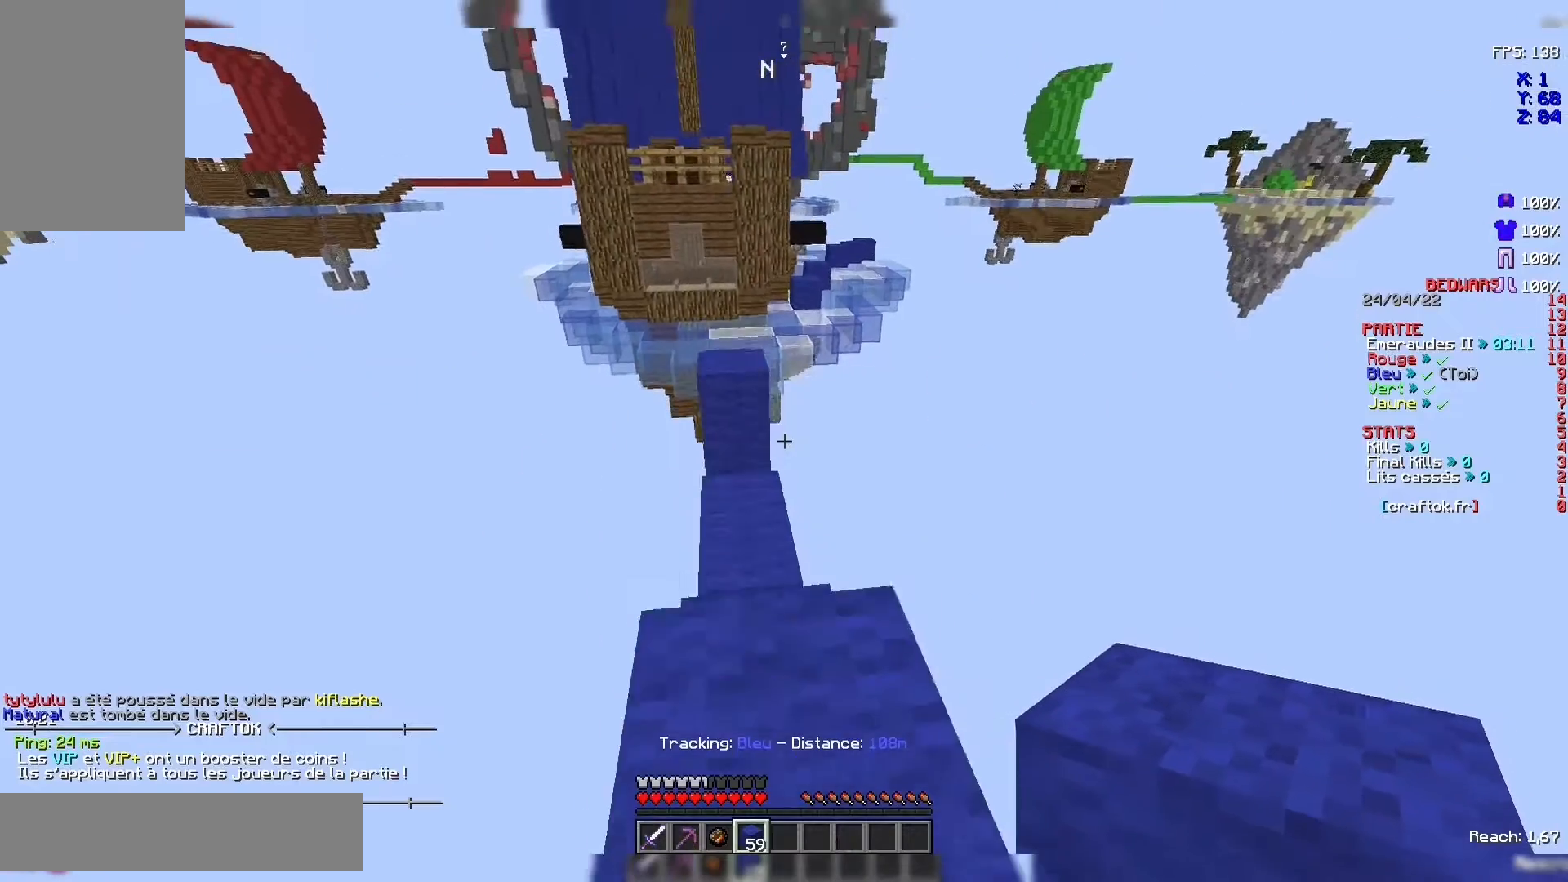
{"keys": ["space", "z"], "mouse": [], "events": [[67, "space", "up"], [467, "space", "down"]]}